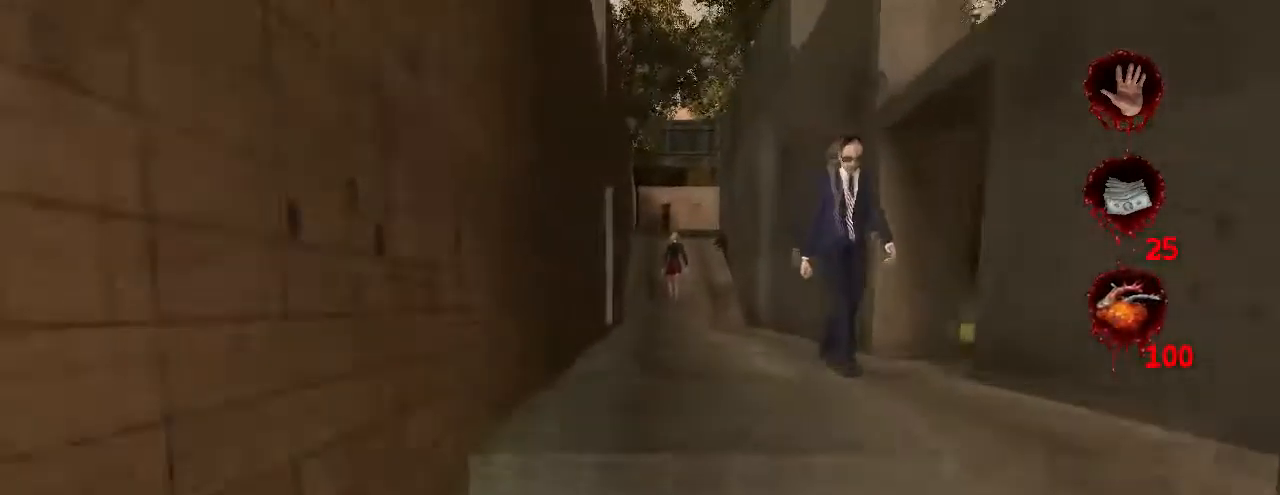
Gameplay with keyboard and mouse; each line is a JSON object with the keys and mouse buttons held at the frame after it. "events" lists presses ("down") and releases ("up") of "a", "crouch", "d", "e", "f", "jump", "q", "r", "s", "t", "w", "mouse_left", "mouse_right", "mouse_wheel_up" and "mouse_wheel_down" between this image and that frame as [ms after this image, input, new state], when the widget could be followed in between. "mouse_left", "mouse_right", "mouse_wheel_up", "mouse_wheel_down" = the "left", "right", "wheel_up", "wheel_down" buttons of the "mouse" list. No other keys are recorded. Key names are as the overlay labels them; some are game actions (e.g. jump) rather than physical keys. Not read: mouse_move.
{"keys": ["w"], "mouse": [], "events": []}
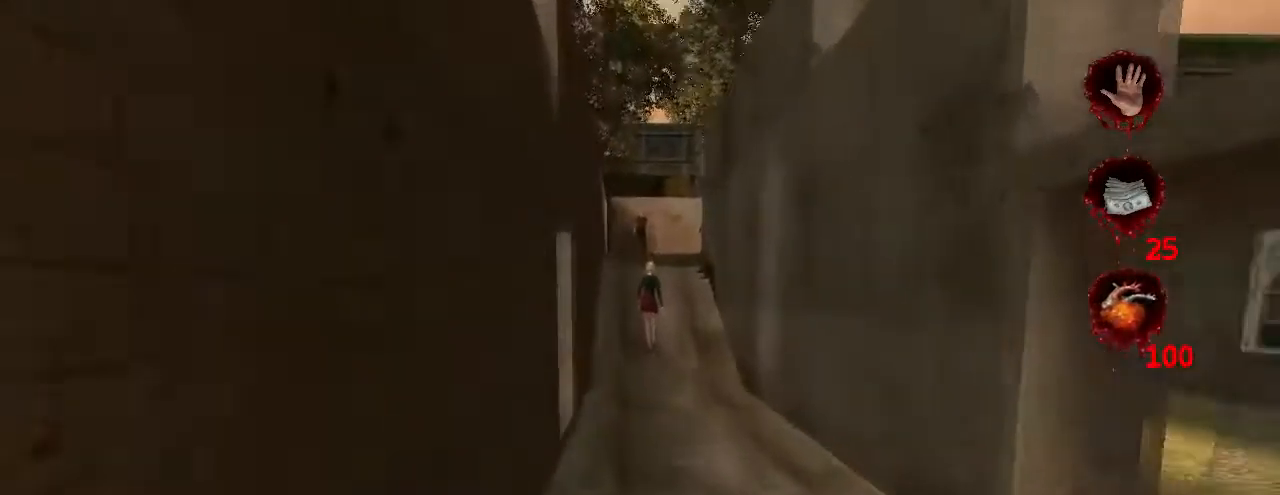
{"keys": ["w"], "mouse": [], "events": []}
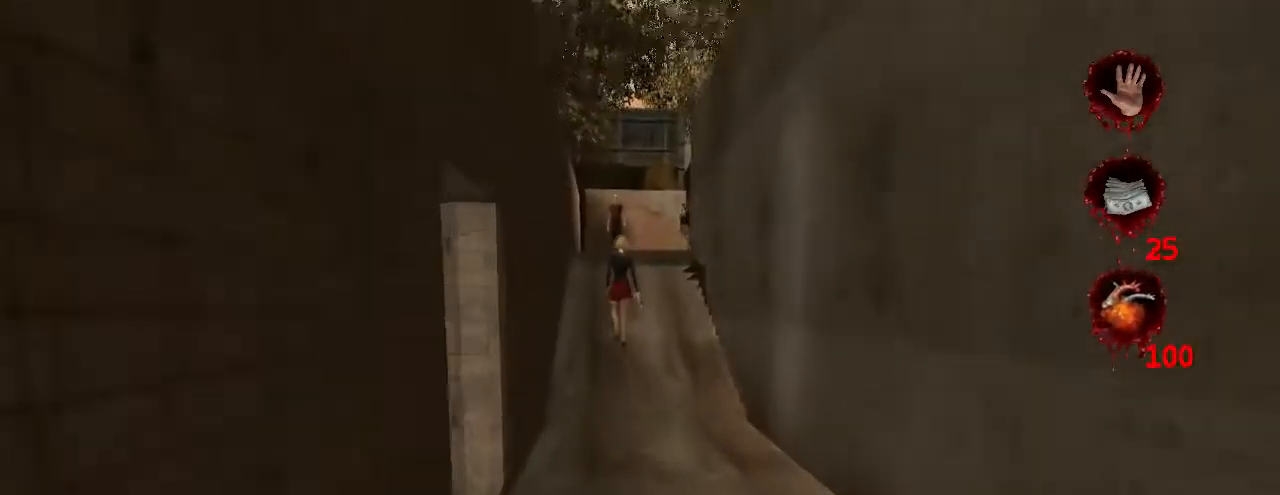
{"keys": ["w"], "mouse": [], "events": []}
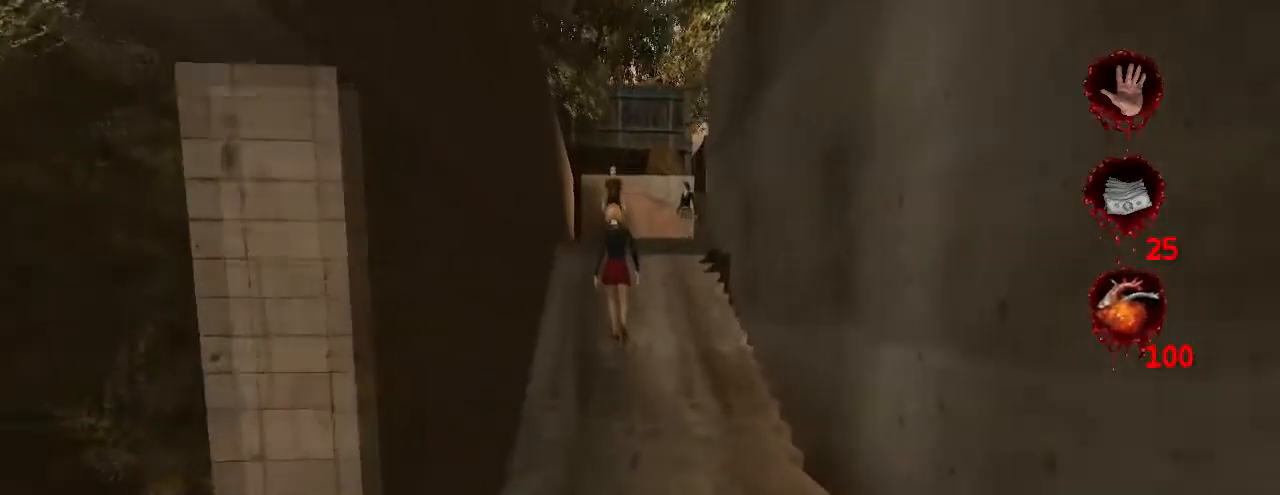
{"keys": ["w"], "mouse": [], "events": []}
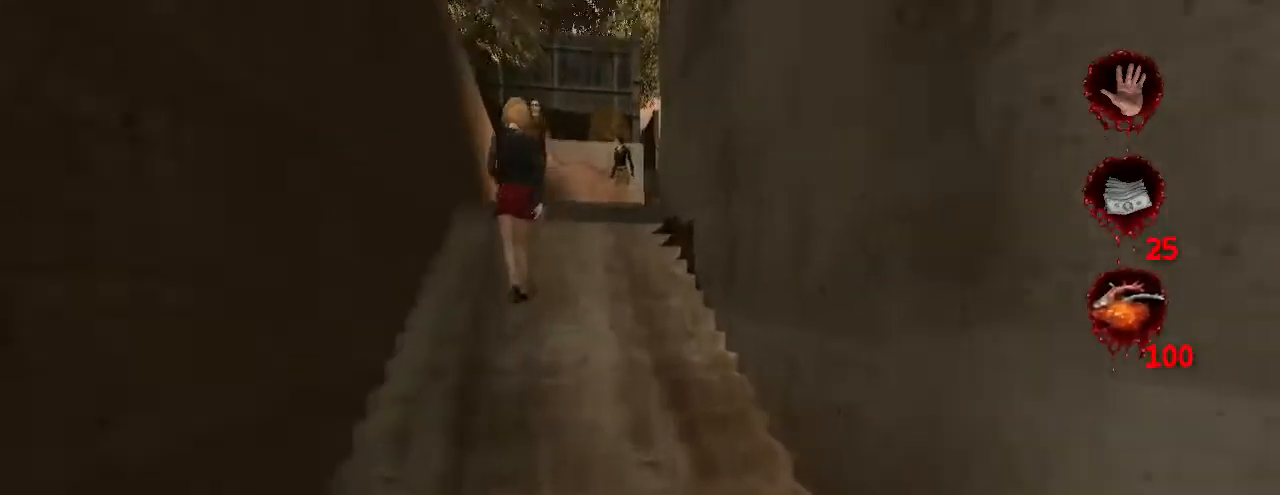
{"keys": ["w"], "mouse": [], "events": []}
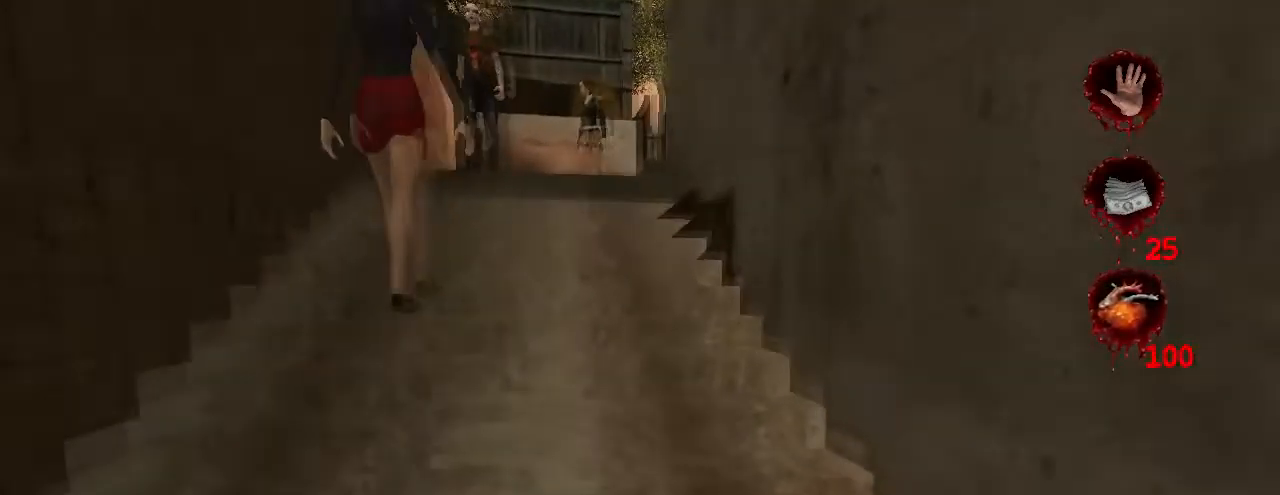
{"keys": ["w"], "mouse": [], "events": []}
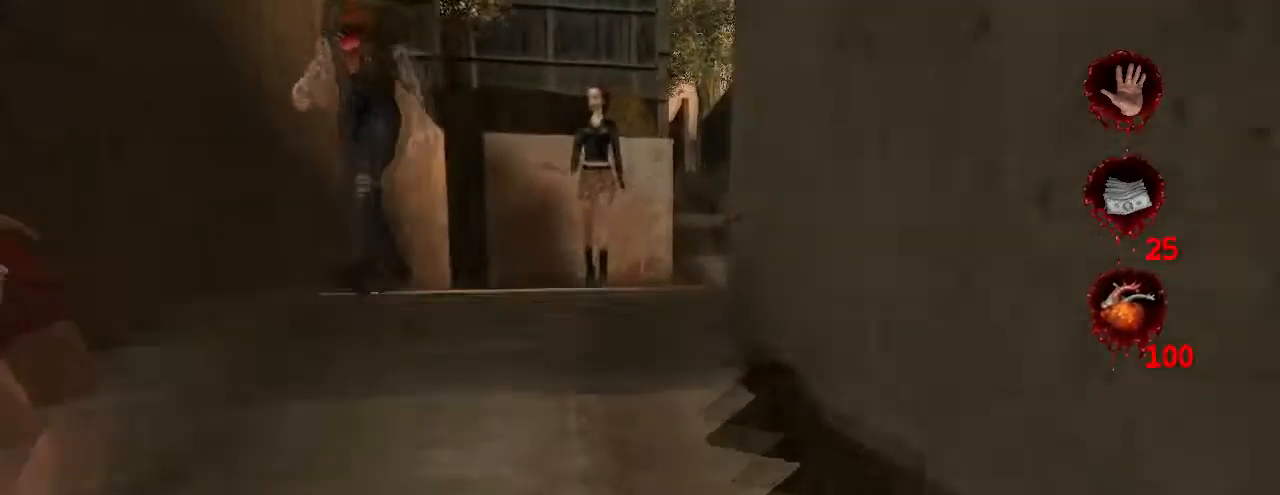
{"keys": ["w"], "mouse": [], "events": []}
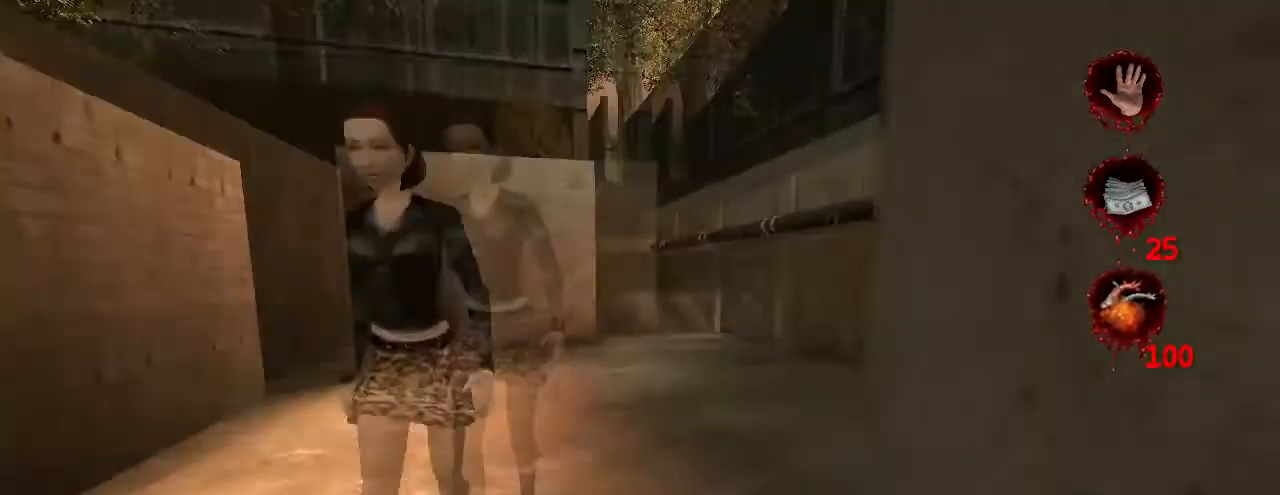
{"keys": ["w"], "mouse": [], "events": []}
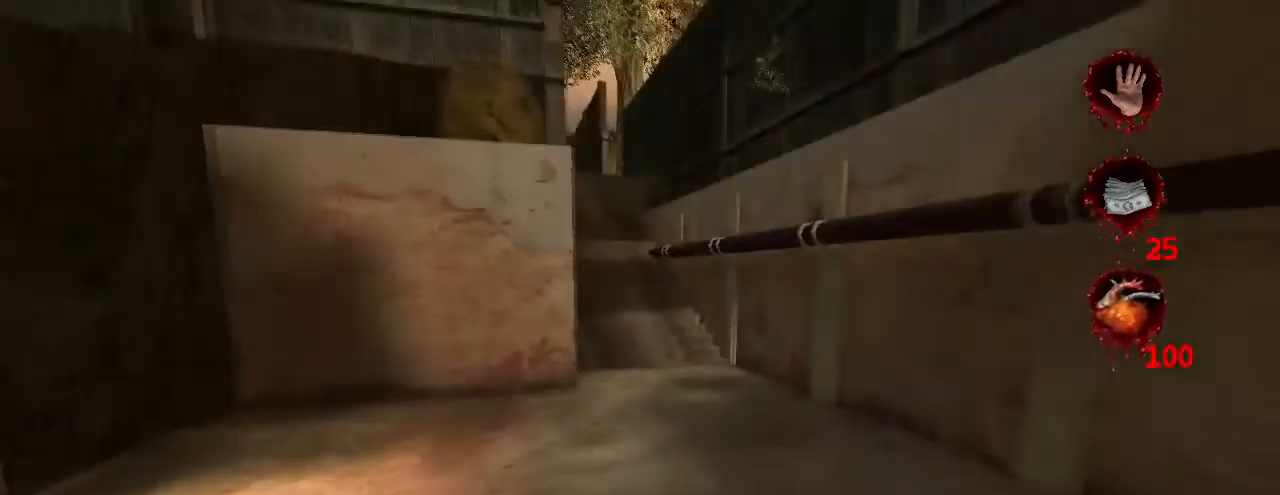
{"keys": ["w"], "mouse": [], "events": []}
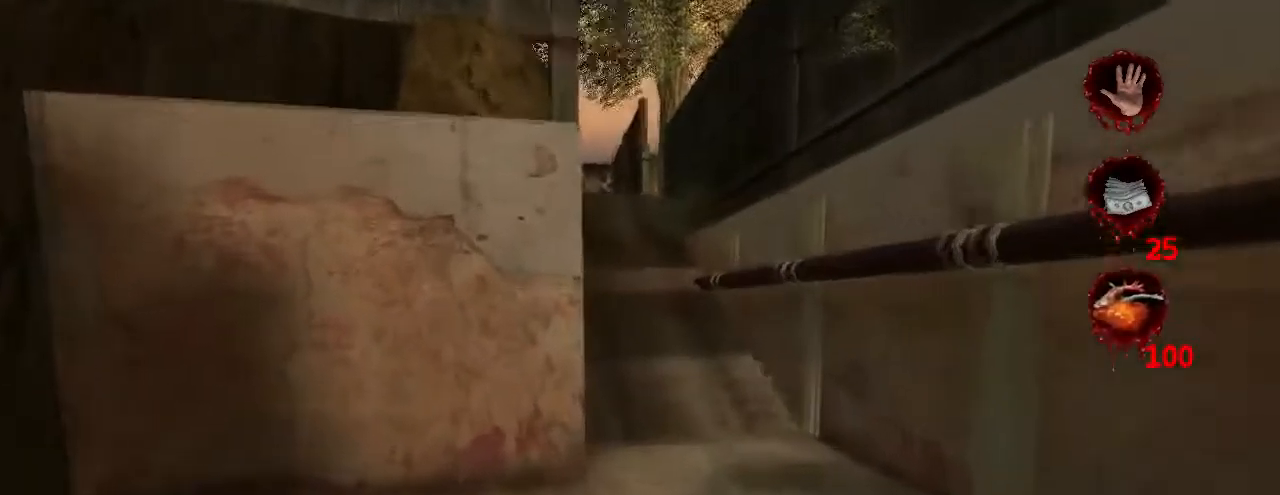
{"keys": ["w"], "mouse": [], "events": []}
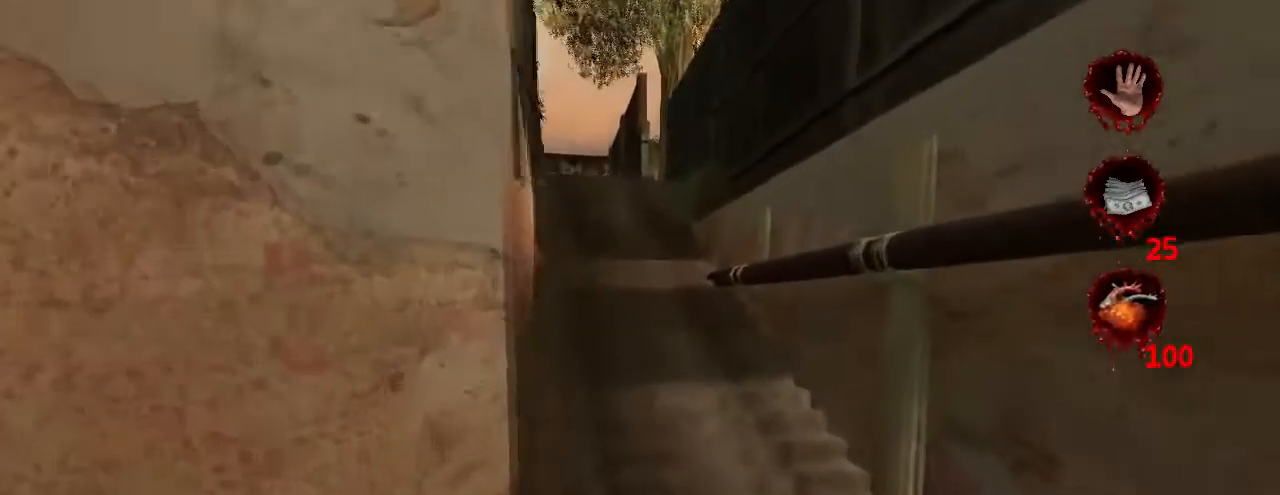
{"keys": ["w"], "mouse": [], "events": []}
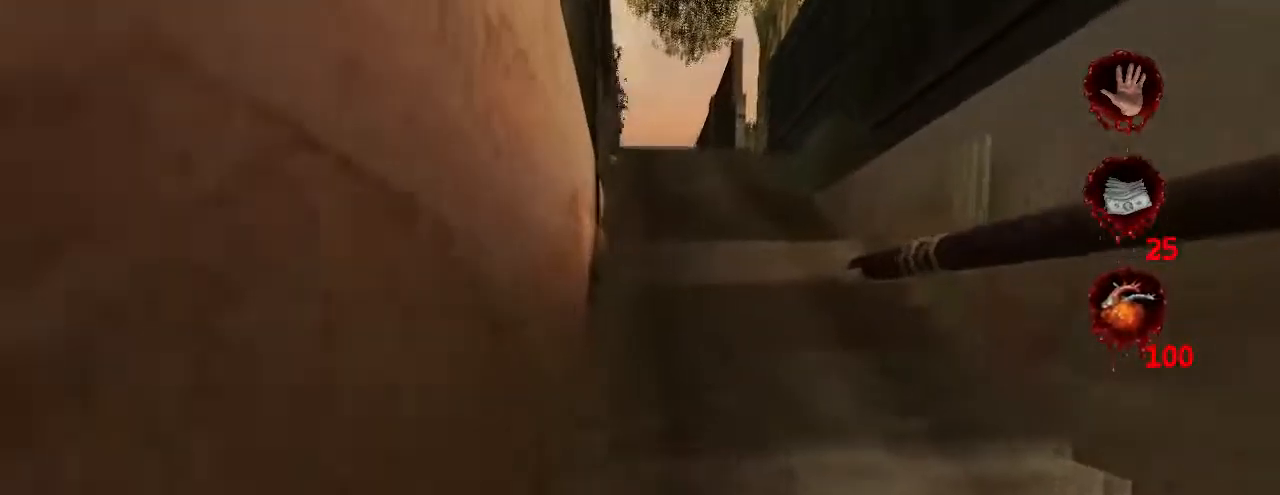
{"keys": ["w"], "mouse": [], "events": []}
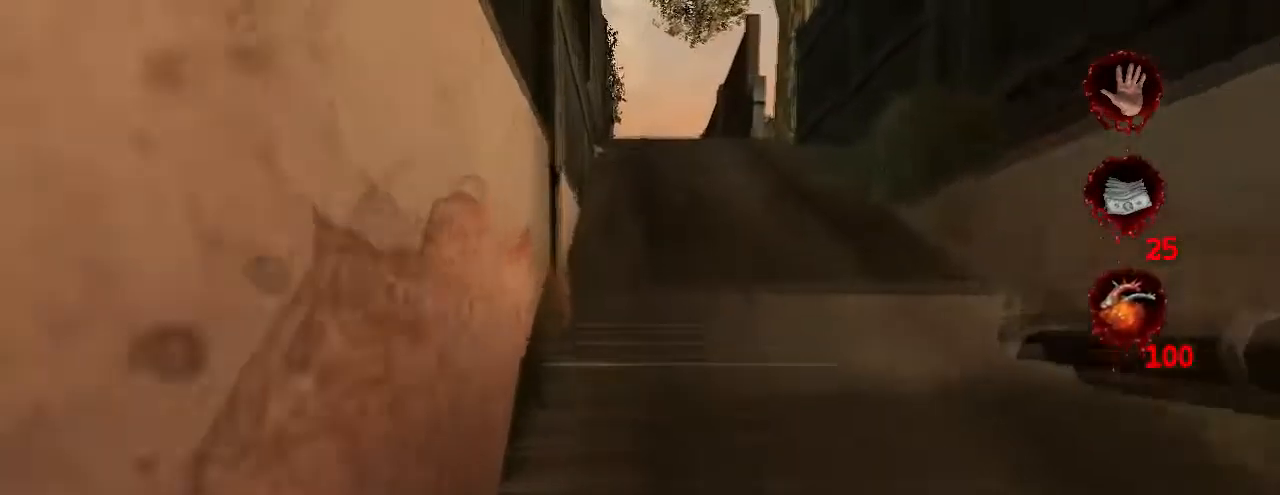
{"keys": ["w"], "mouse": [], "events": []}
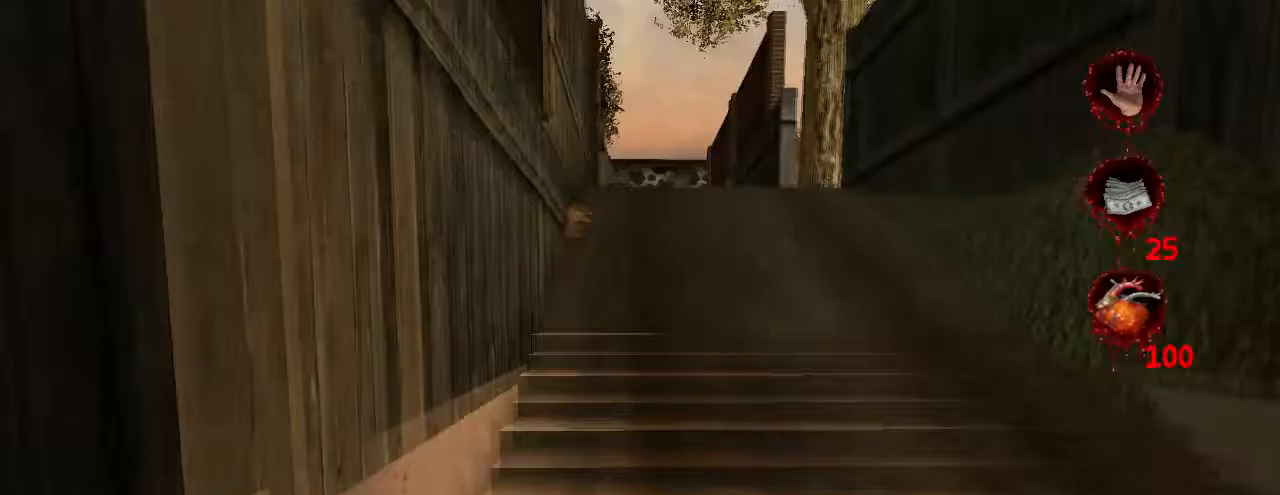
{"keys": ["w"], "mouse": [], "events": []}
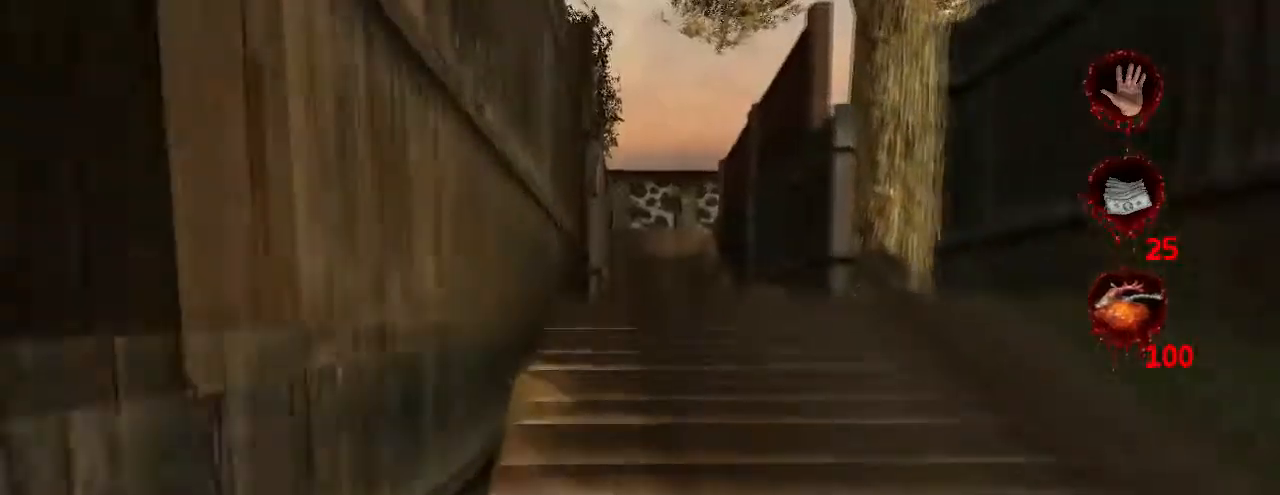
{"keys": ["w"], "mouse": [], "events": []}
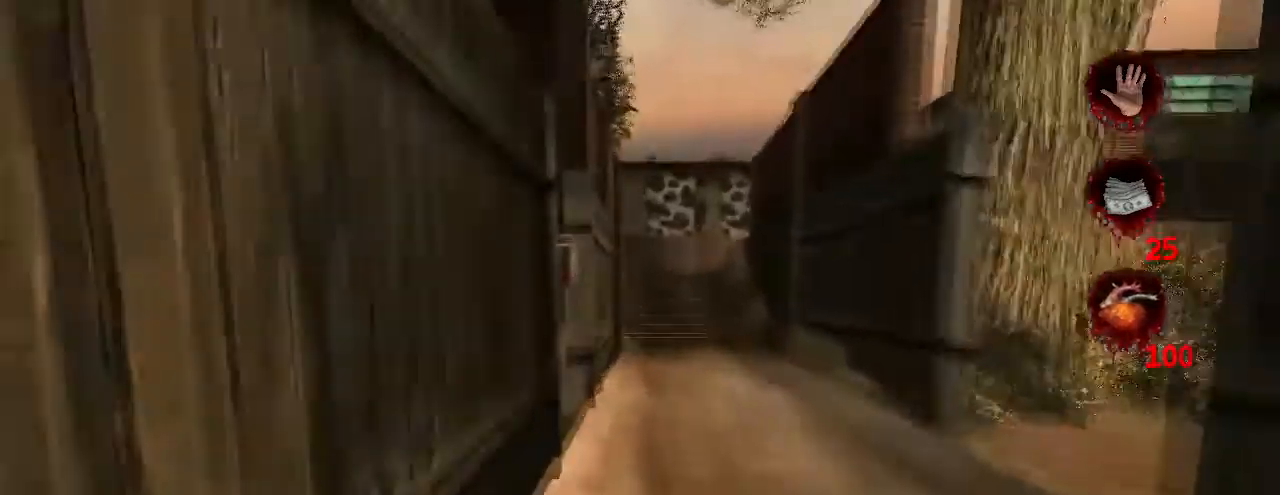
{"keys": ["w"], "mouse": [], "events": []}
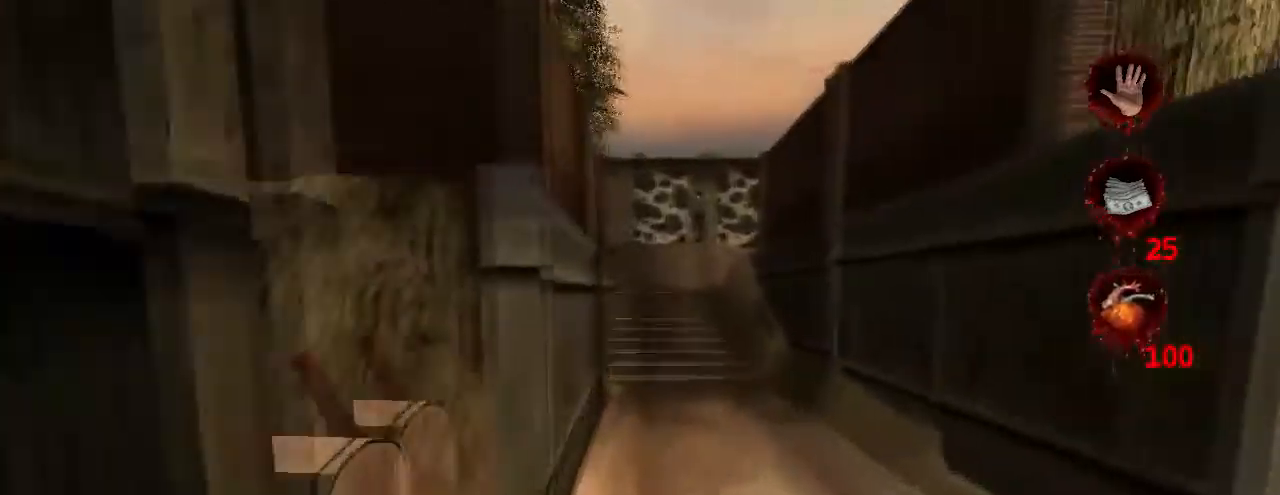
{"keys": ["w"], "mouse": [], "events": []}
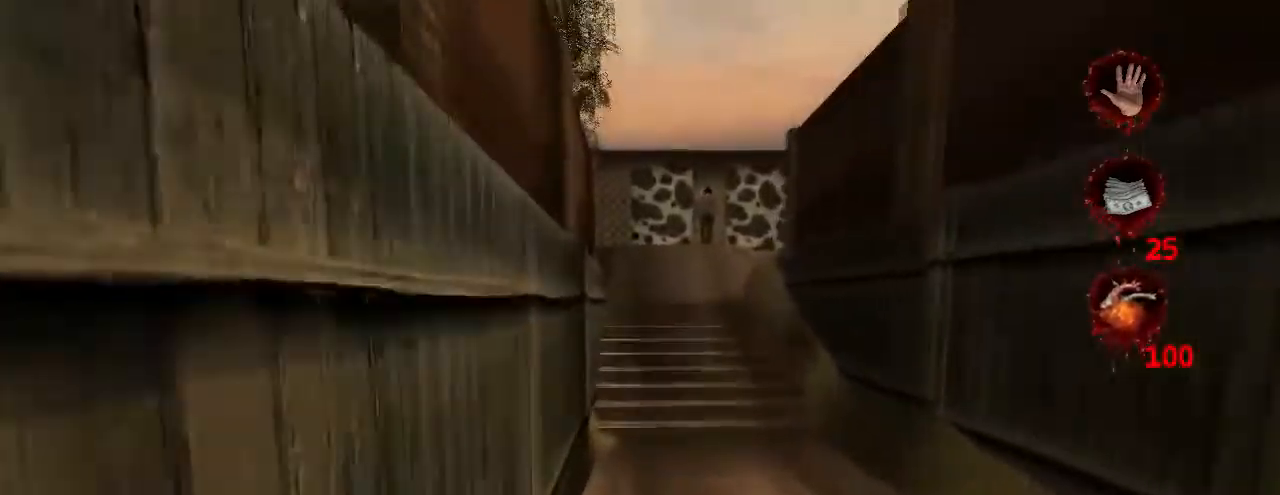
{"keys": ["w"], "mouse": [], "events": []}
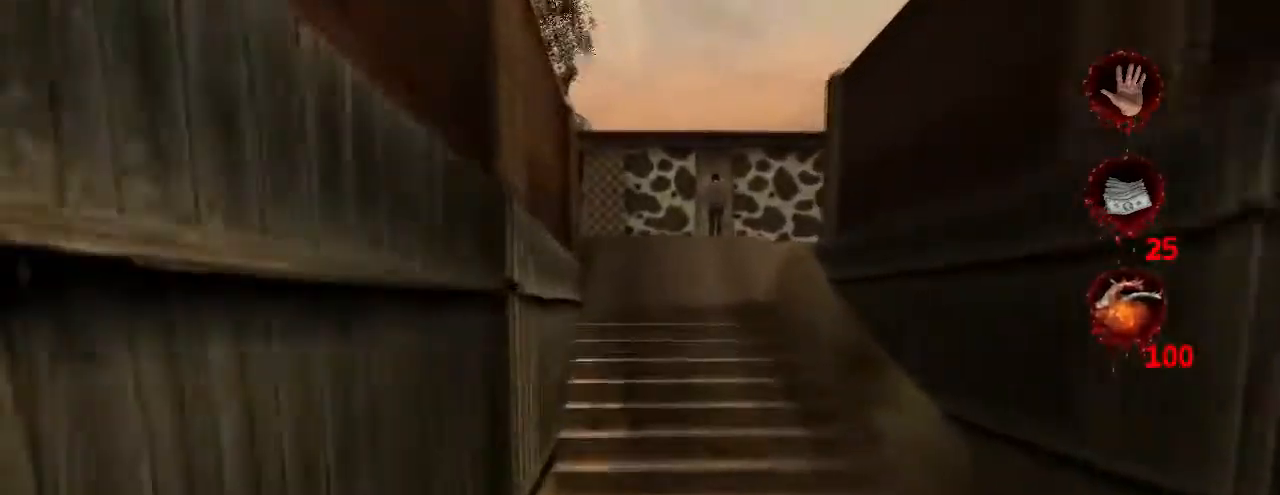
{"keys": ["w"], "mouse": [], "events": []}
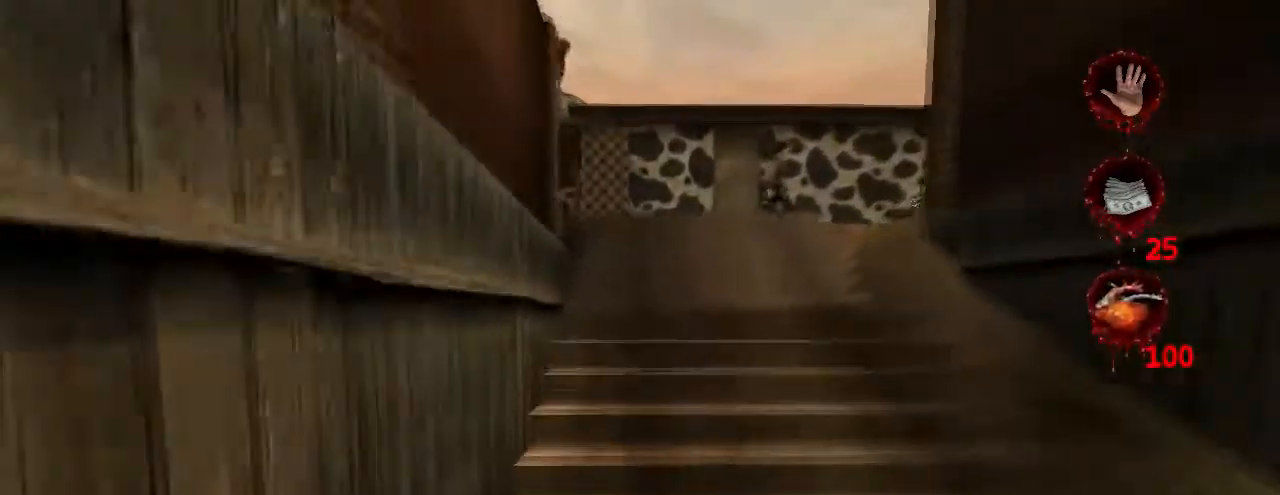
{"keys": ["w"], "mouse": [], "events": []}
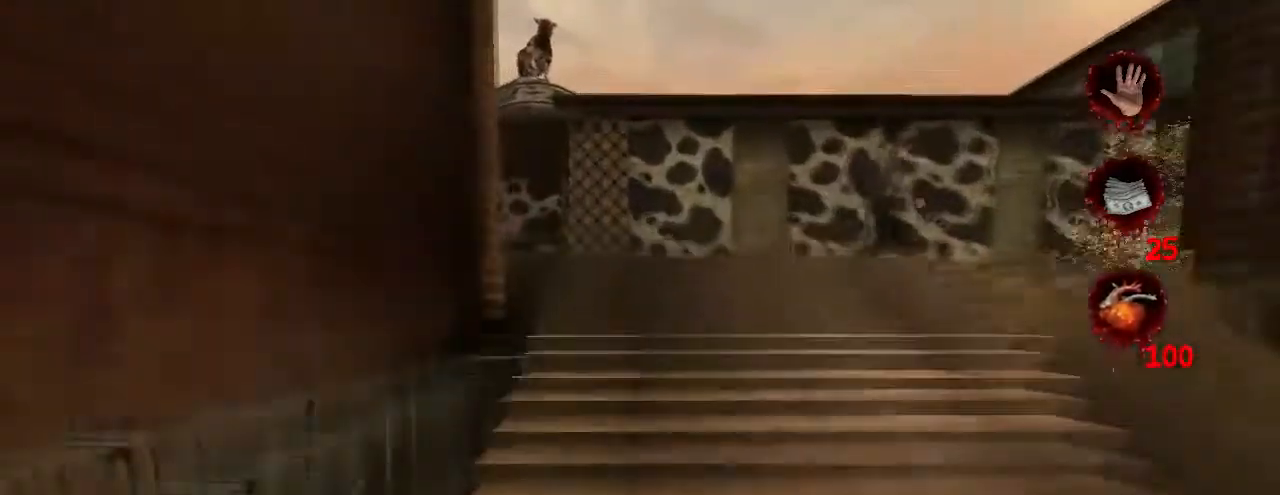
{"keys": ["w"], "mouse": [], "events": []}
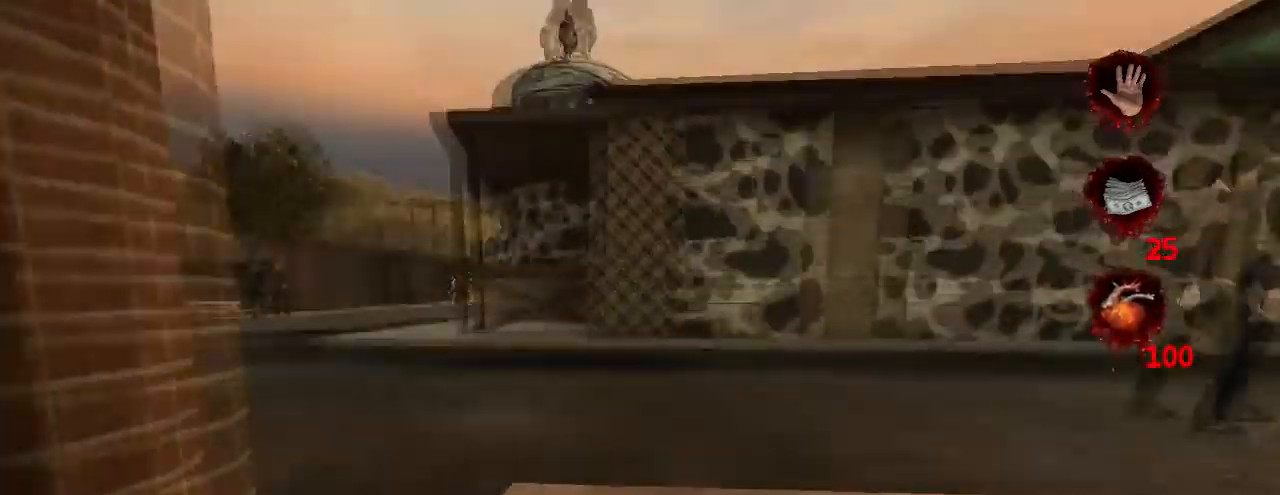
{"keys": ["a", "w"], "mouse": [], "events": [[300, "a", "down"]]}
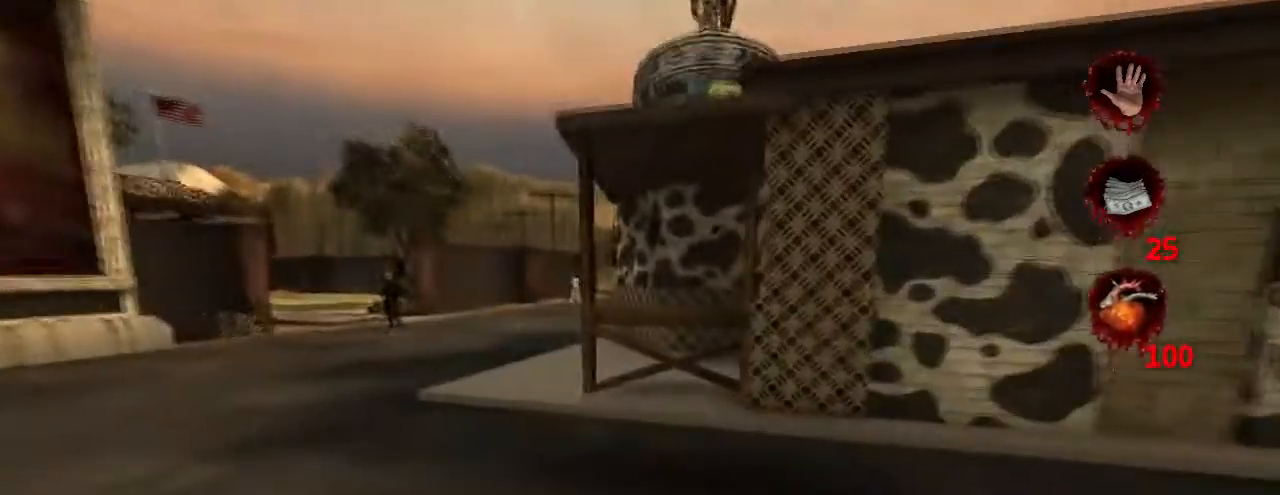
{"keys": ["w"], "mouse": [], "events": [[100, "a", "up"]]}
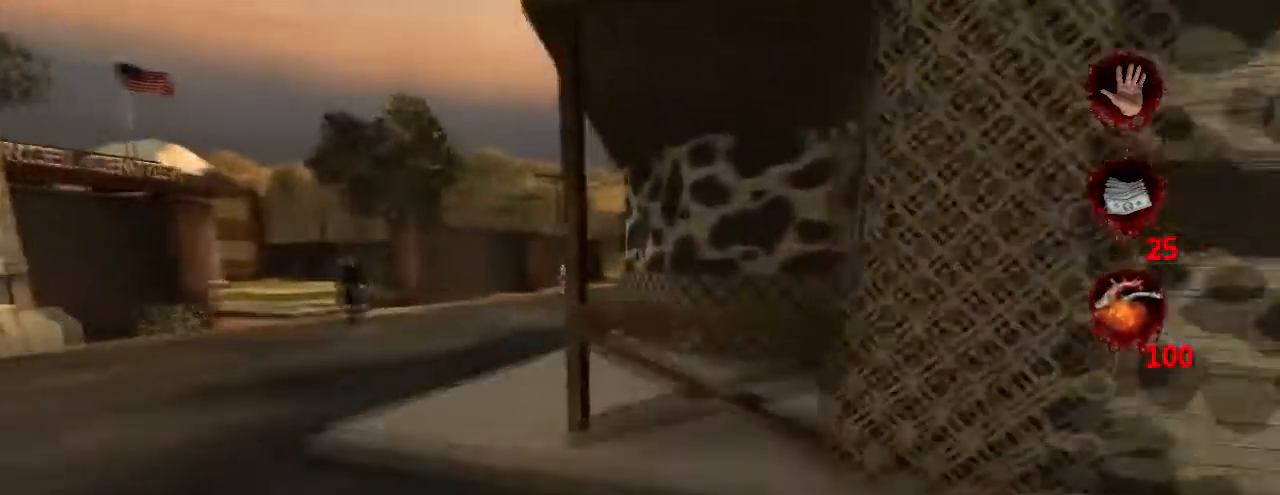
{"keys": ["crouch", "jump", "w"], "mouse": [], "events": [[433, "jump", "down"], [466, "crouch", "down"]]}
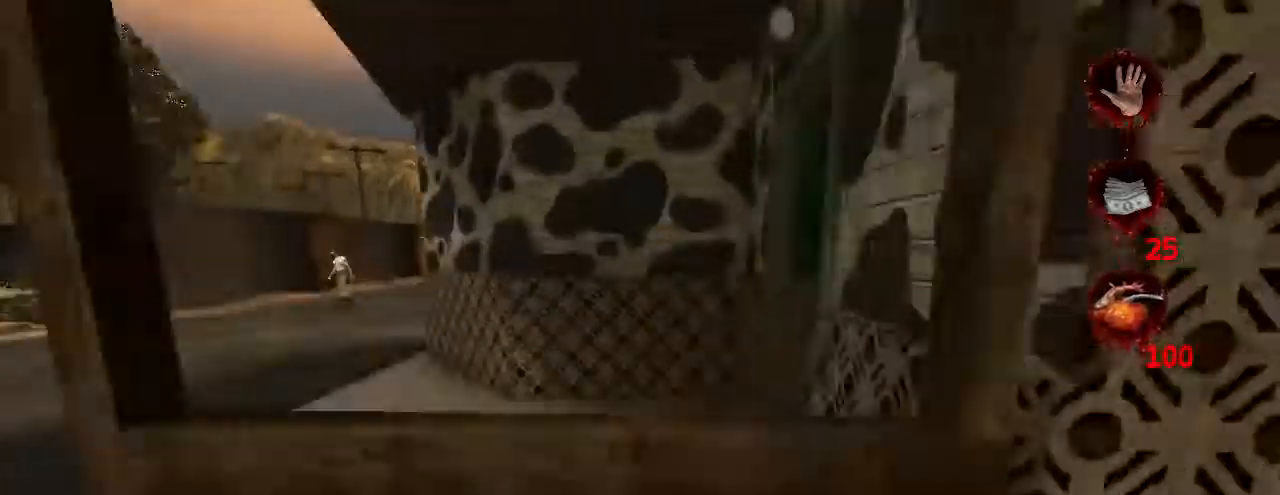
{"keys": ["w"], "mouse": [], "events": [[133, "crouch", "up"], [133, "jump", "up"]]}
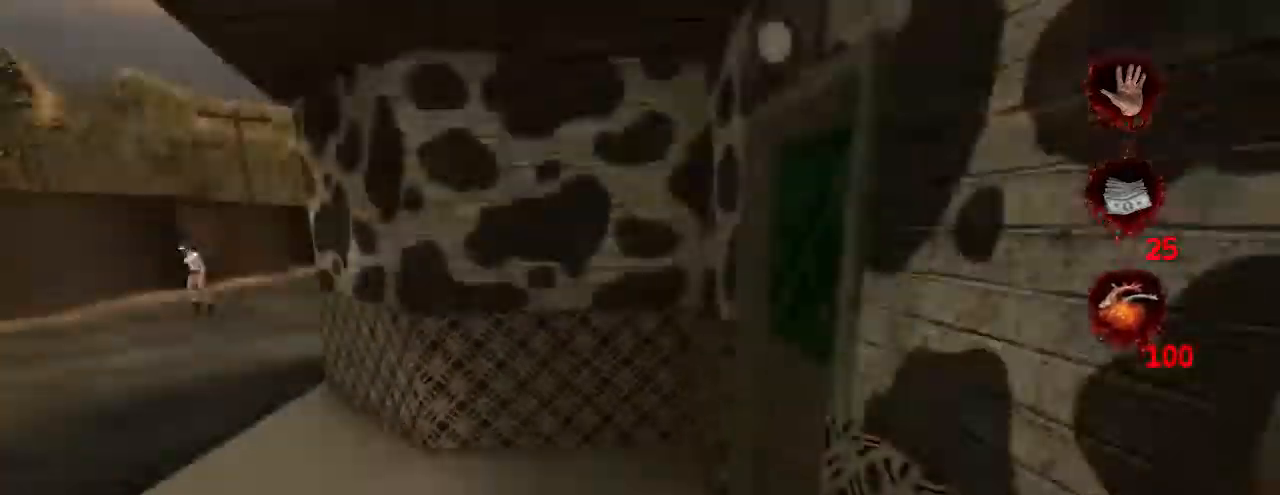
{"keys": ["crouch", "w"], "mouse": [], "events": [[167, "jump", "down"], [333, "crouch", "down"], [467, "jump", "up"]]}